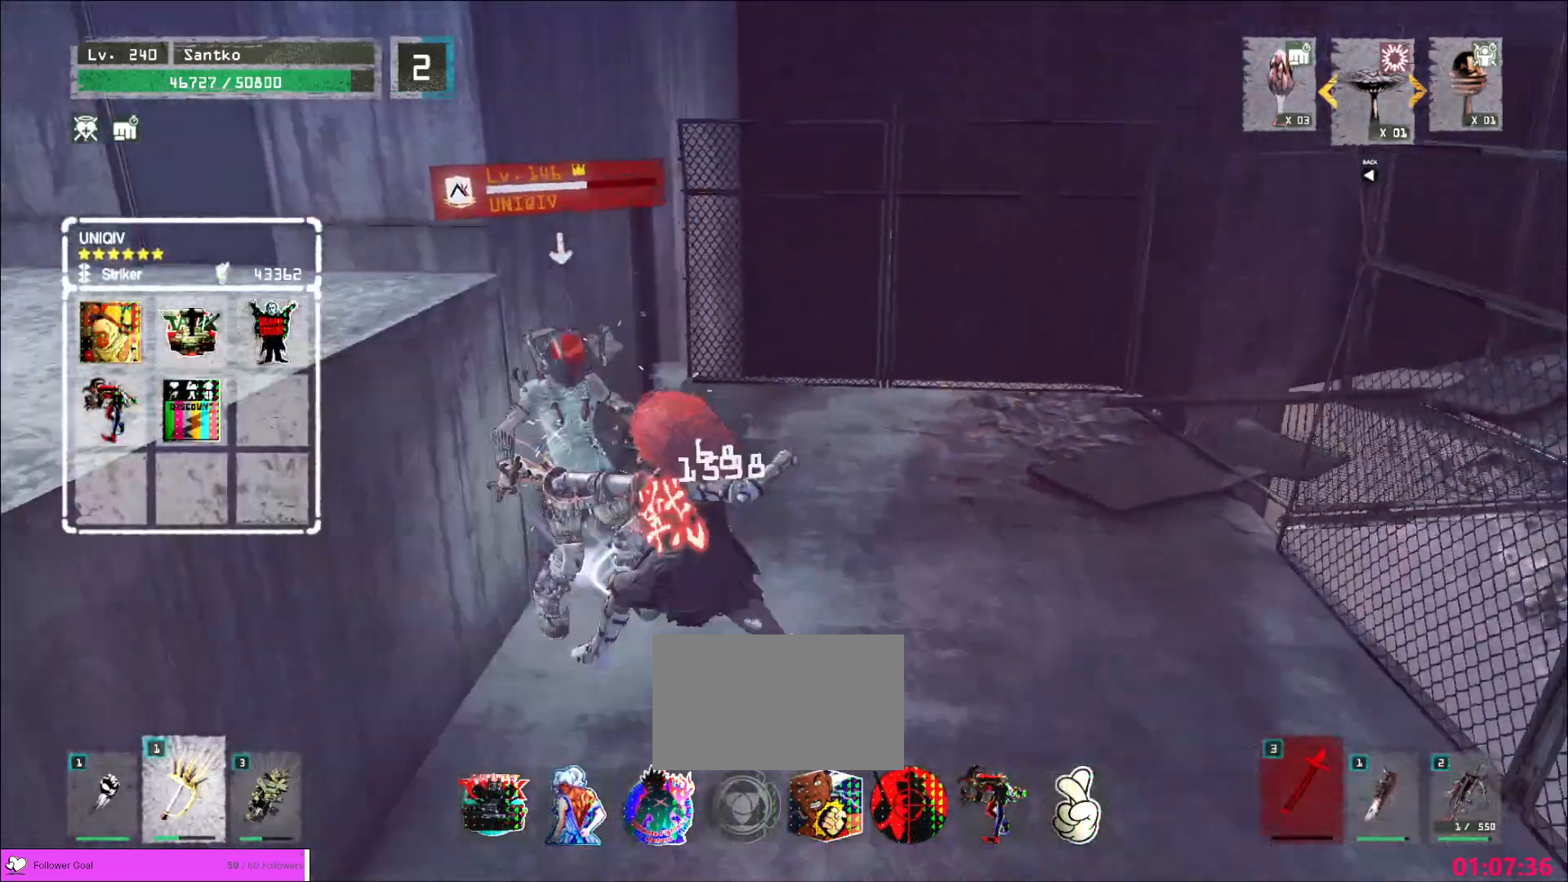
Gameplay with keyboard and mouse; each line is a JSON object with the keys and mouse buttons held at the frame after it. "events" lists presses ("down") and releases ("up") of "1", "2", "3", "4", "5", "a", "alt", "b", "c", "ctrl", "d", "e", "f", "g", "q", "r", "s", "shift", "space", "t", "tab", "v", "w", "x", "z", "mouse_left", "mouse_wheel", "mouse_right", "mouse_mb4" and "mouse_mb5" between this image and that frame as [ms after this image, input, new state], when the widget could be followed in between. "mouse_left", "mouse_wheel", "mouse_right", "mouse_mb4", "mouse_mb5" = the "left", "wheel", "right", "mb4", "mb5" buttons of the "mouse" list. No other keys are recorded. "wheel" means that the mouse wheel is clicked or scrolled. Not read: mouse_move.
{"keys": ["d"], "mouse": [], "events": [[440, "d", "down"], [480, "mouse_wheel", "up"]]}
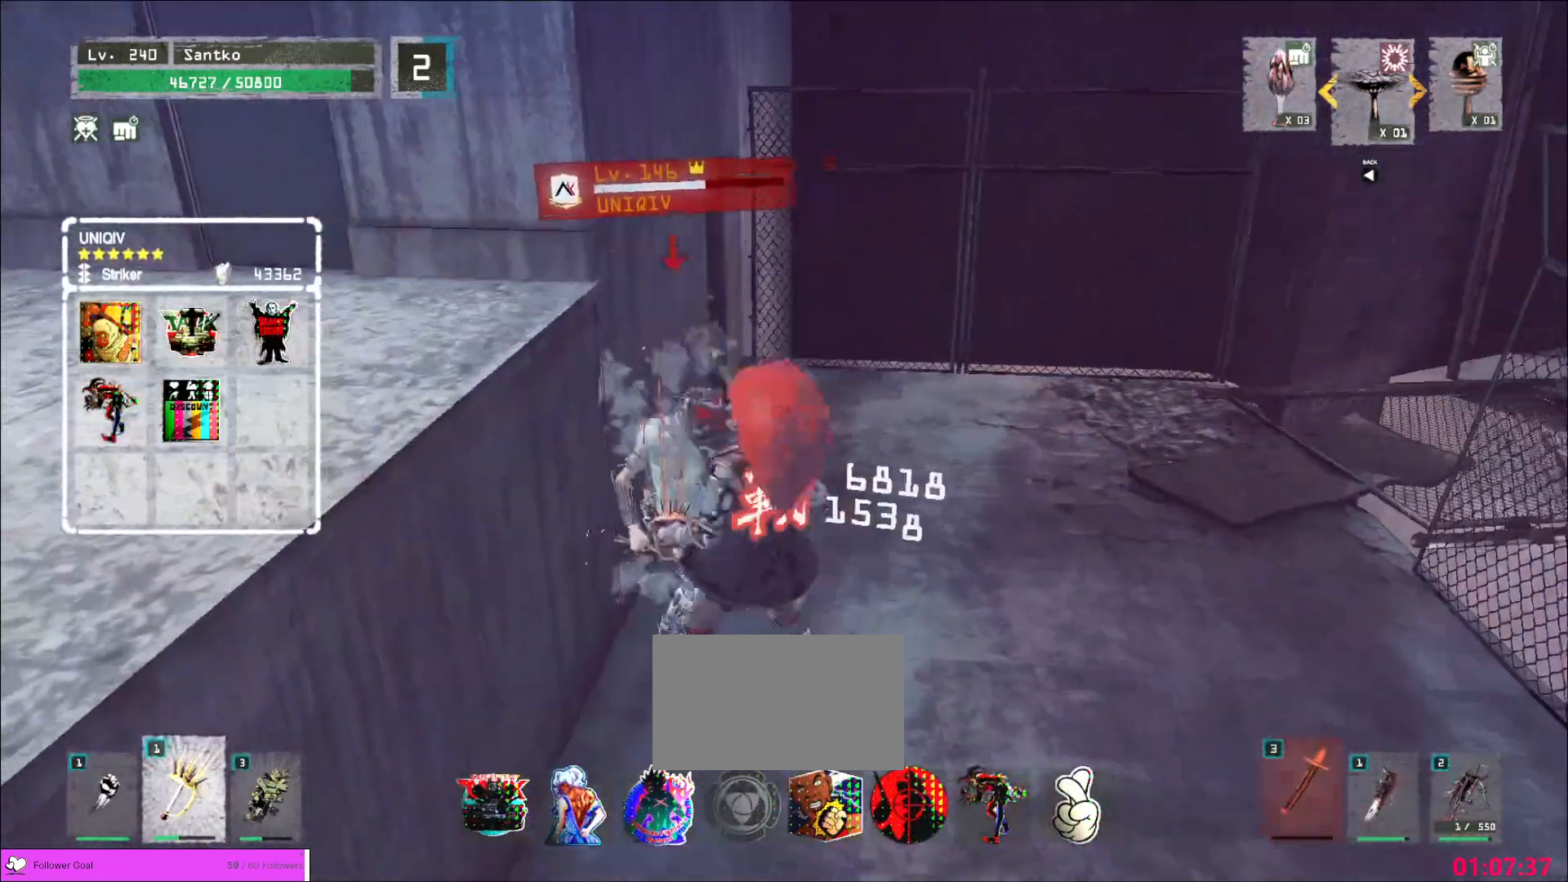
{"keys": ["d", "w"], "mouse": [], "events": [[120, "ctrl", "down"], [200, "ctrl", "up"], [200, "w", "down"], [240, "mouse_left", "down"], [320, "mouse_left", "up"]]}
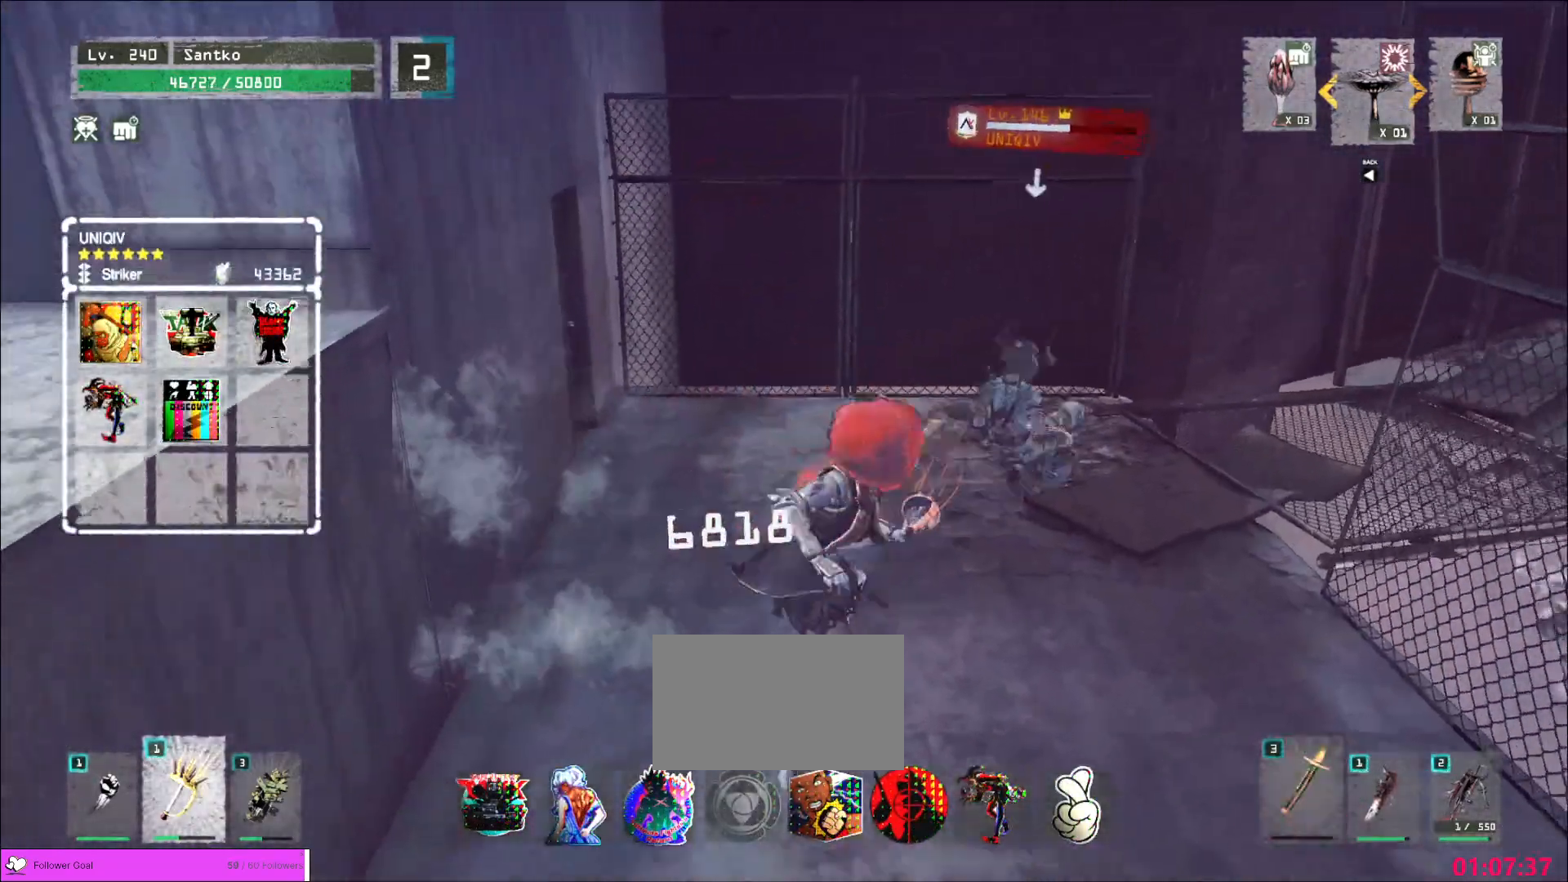
{"keys": ["w"], "mouse": [], "events": [[80, "d", "up"], [200, "mouse_left", "down"], [320, "mouse_left", "up"]]}
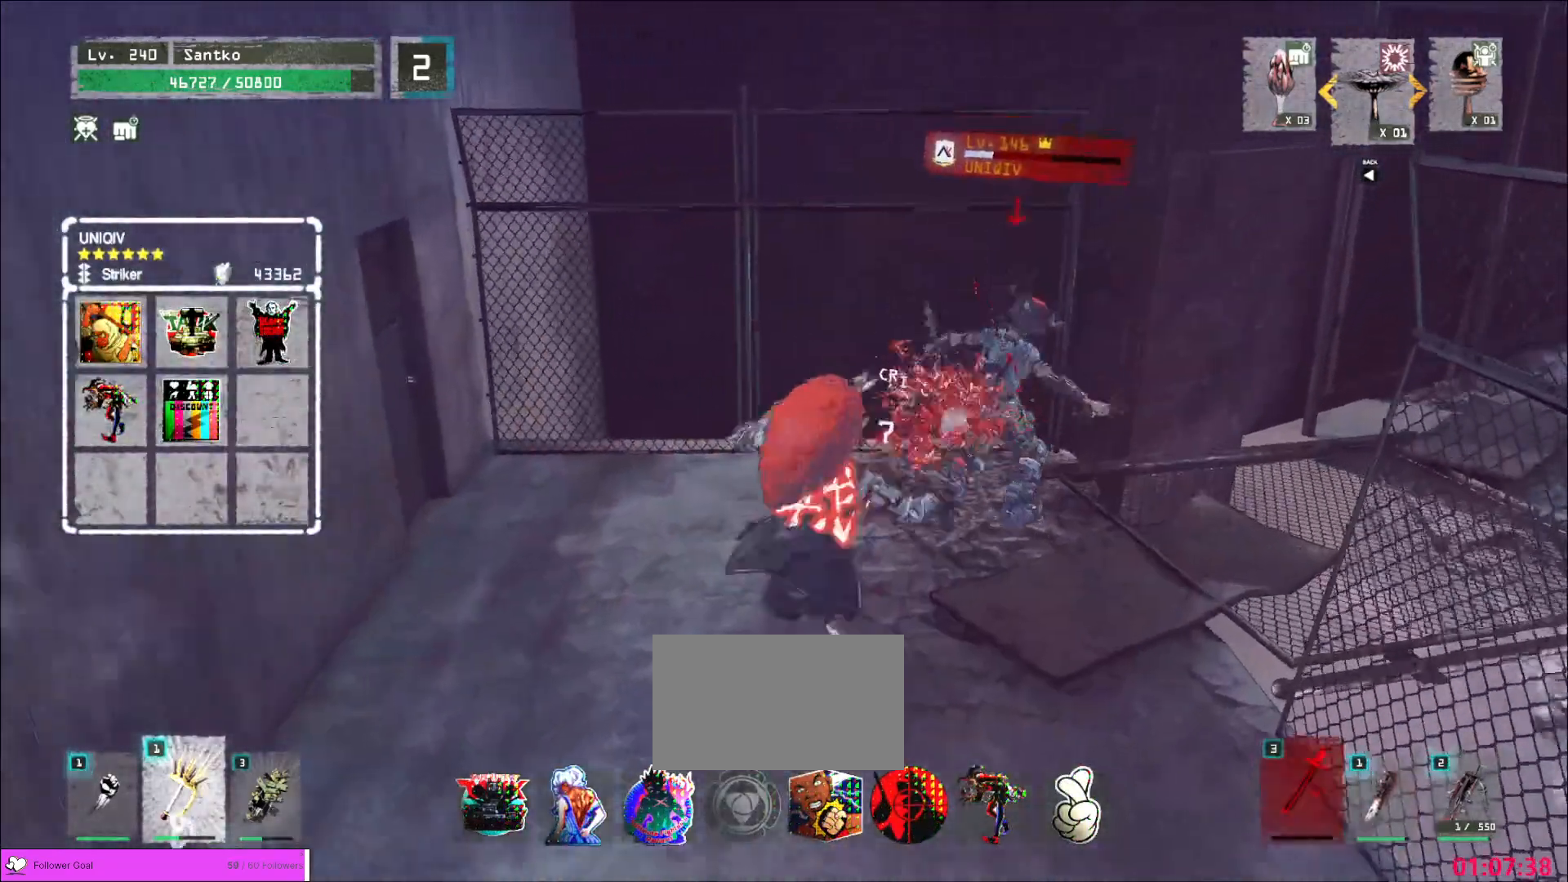
{"keys": ["shift"], "mouse": [], "events": [[200, "shift", "down"], [240, "w", "up"], [320, "mouse_left", "down"], [360, "mouse_left", "up"]]}
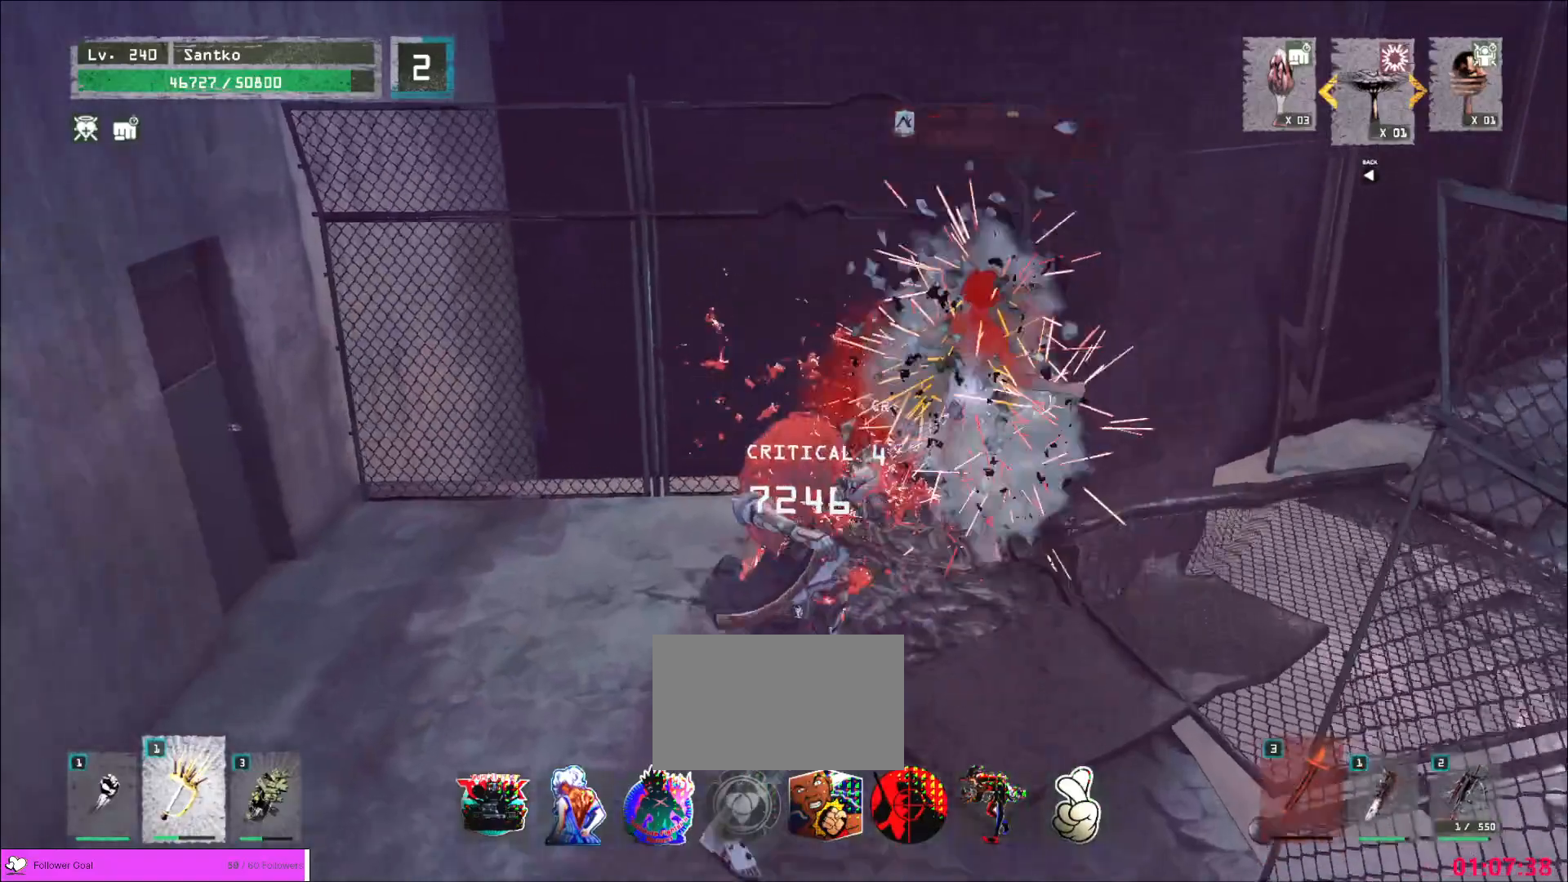
{"keys": ["w"], "mouse": [], "events": [[360, "shift", "up"], [440, "w", "down"]]}
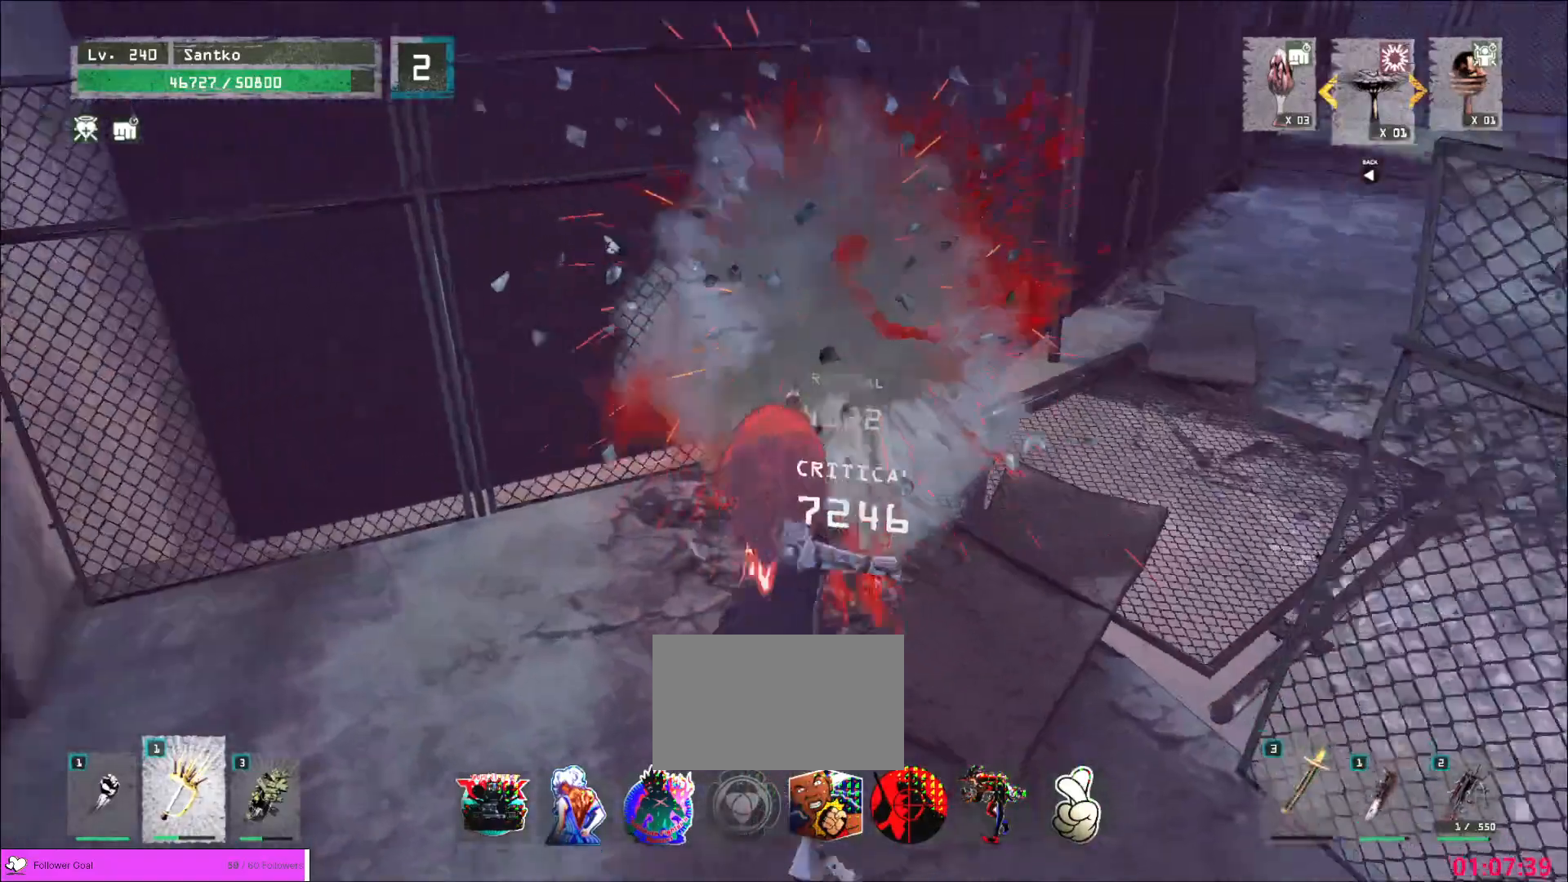
{"keys": ["w"], "mouse": [], "events": [[40, "d", "down"], [160, "d", "up"]]}
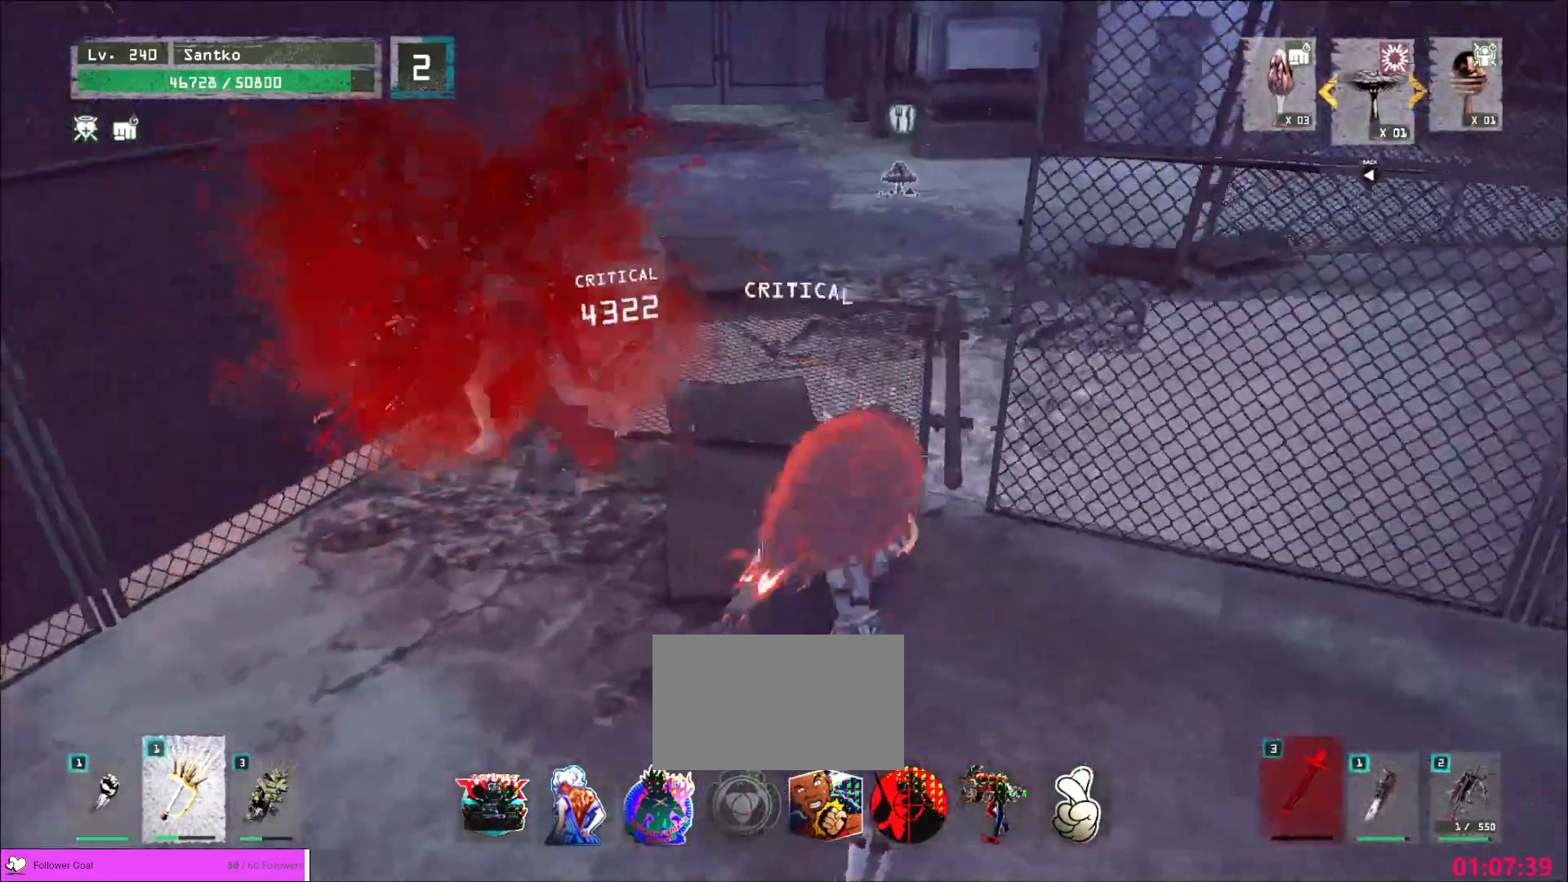
{"keys": ["w"], "mouse": [], "events": []}
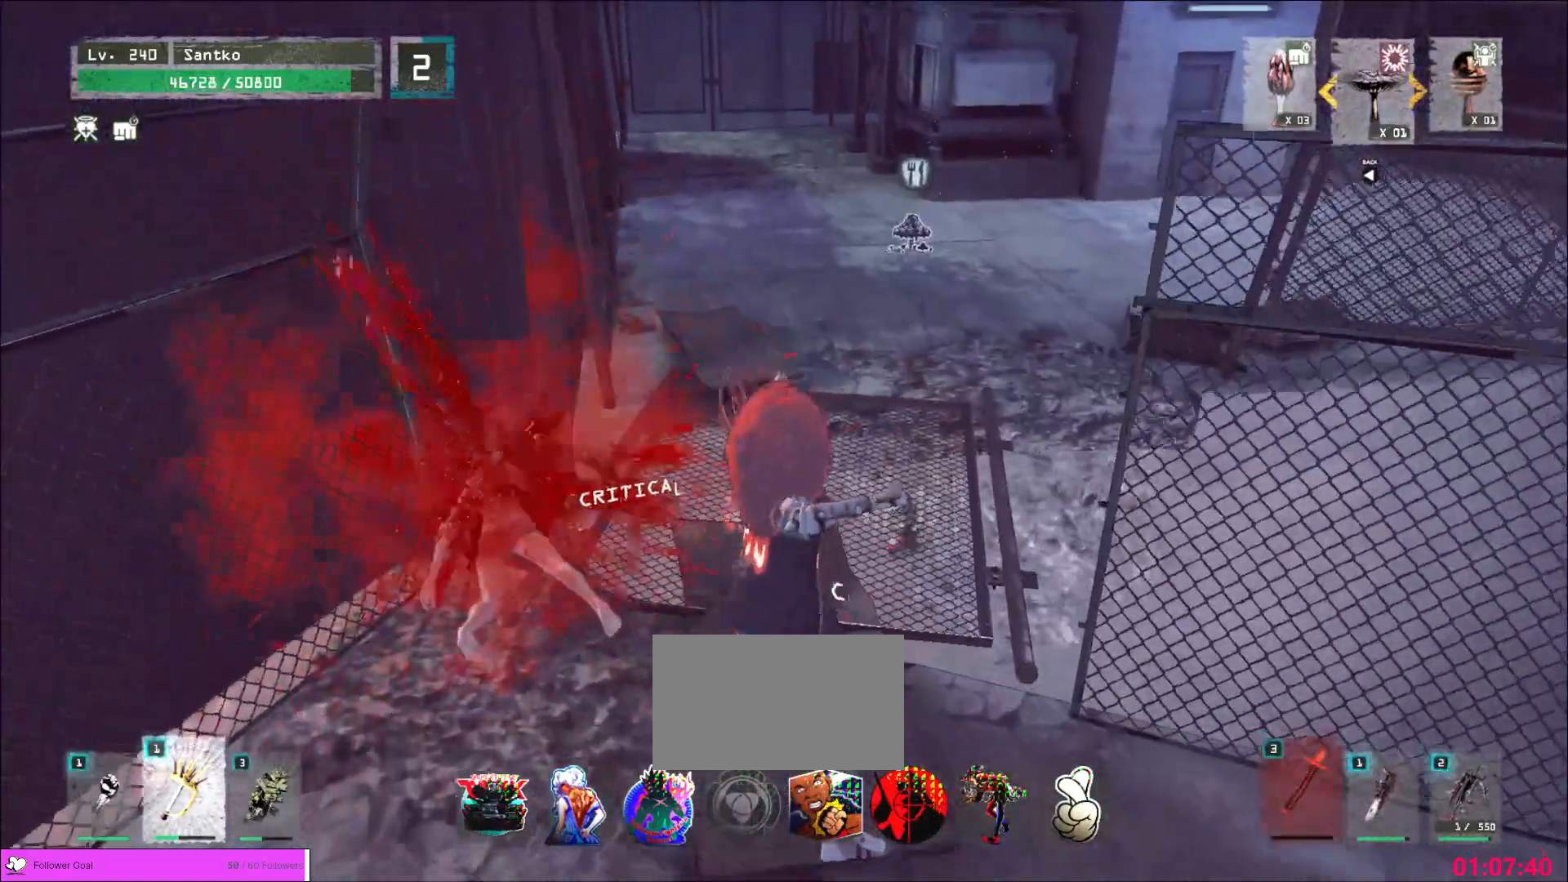
{"keys": ["a", "w"], "mouse": [], "events": [[80, "2", "down"], [200, "2", "up"], [320, "a", "down"]]}
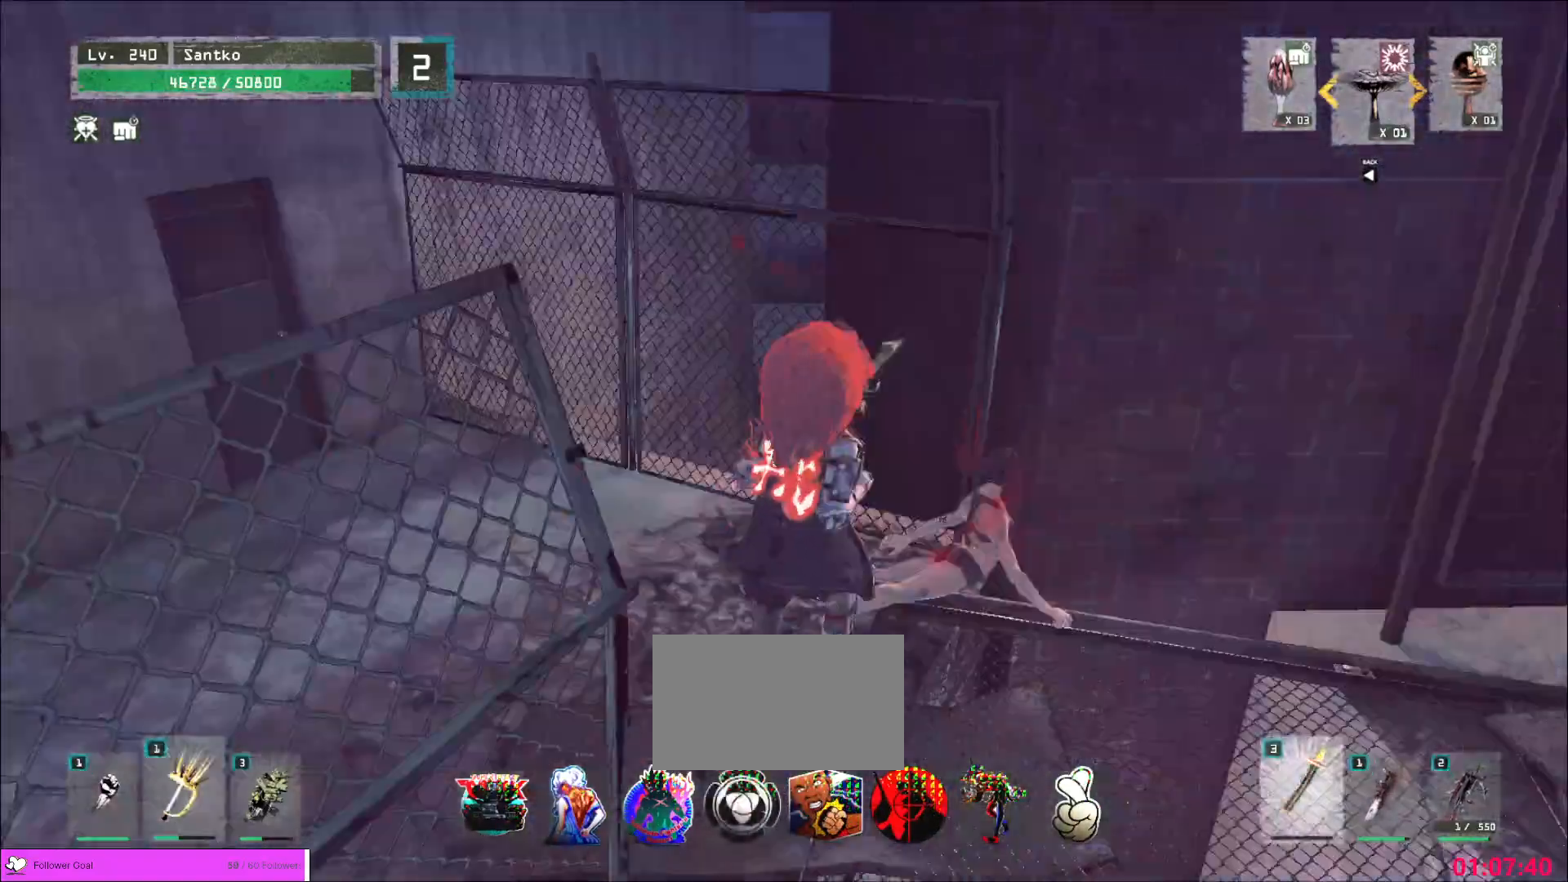
{"keys": ["d"], "mouse": [], "events": [[40, "ctrl", "down"], [160, "a", "up"], [160, "ctrl", "up"], [280, "w", "up"], [440, "d", "down"]]}
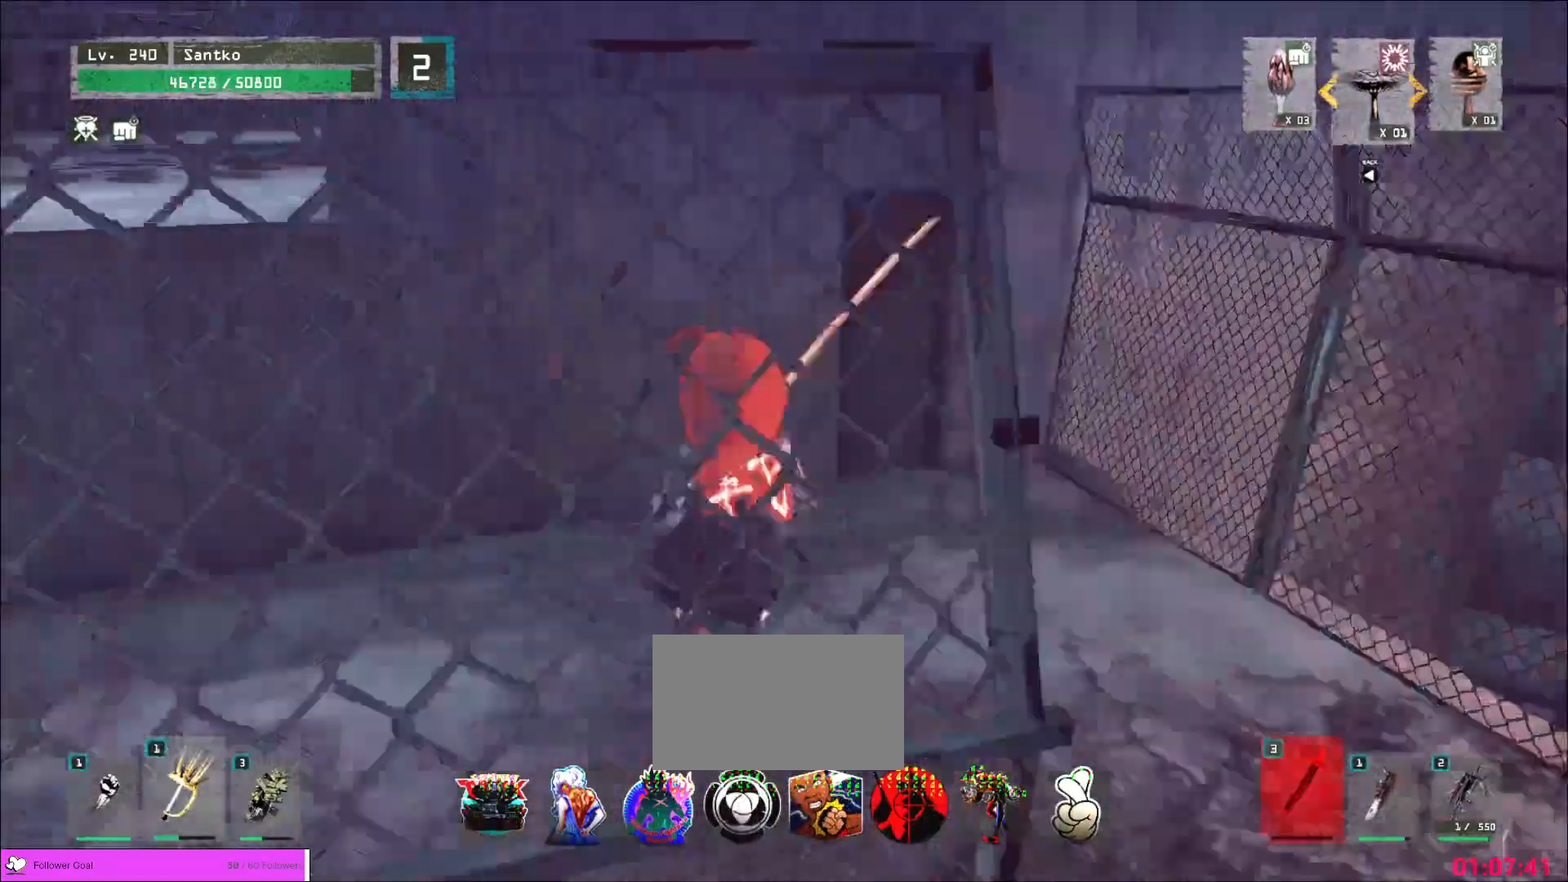
{"keys": [], "mouse": [], "events": [[160, "w", "down"], [440, "d", "up"], [480, "w", "up"]]}
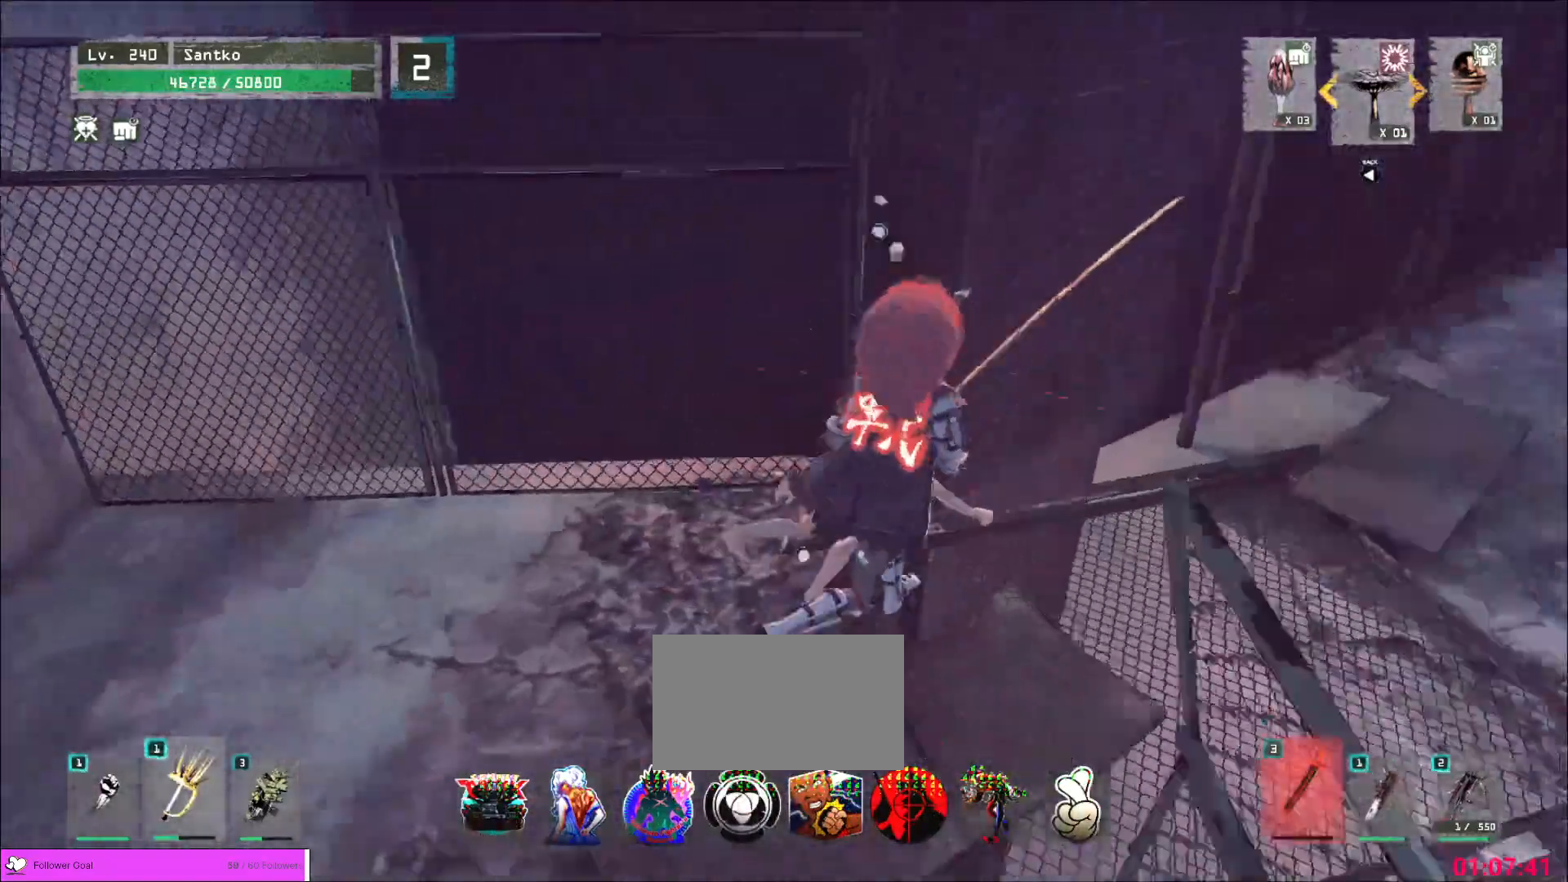
{"keys": ["ctrl", "w"], "mouse": [], "events": [[320, "w", "down"], [480, "ctrl", "down"]]}
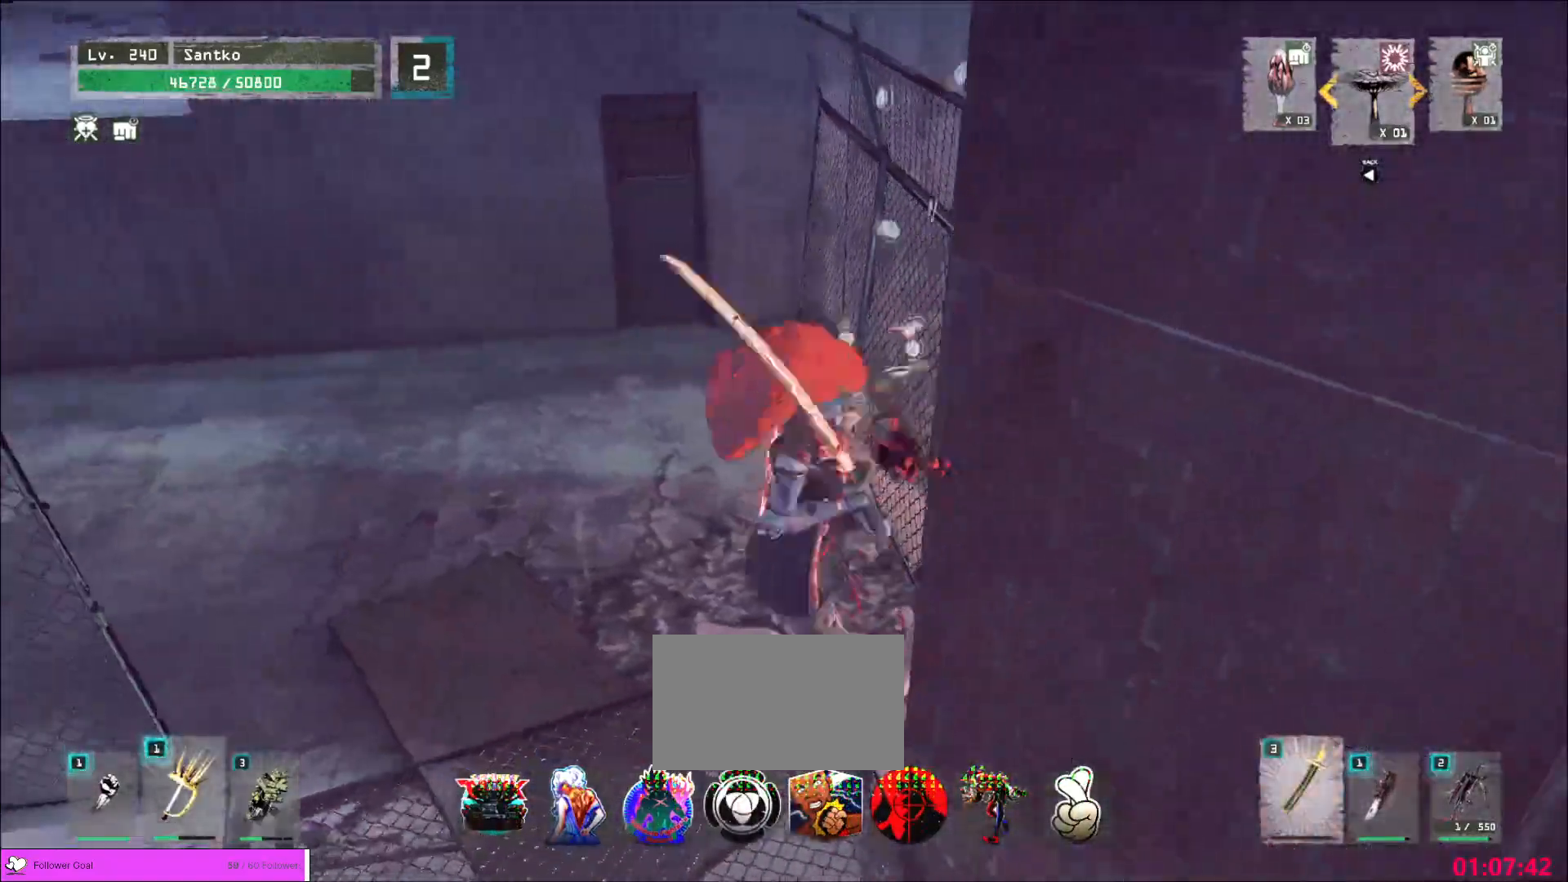
{"keys": ["a", "w"], "mouse": [], "events": [[120, "ctrl", "up"], [160, "a", "down"]]}
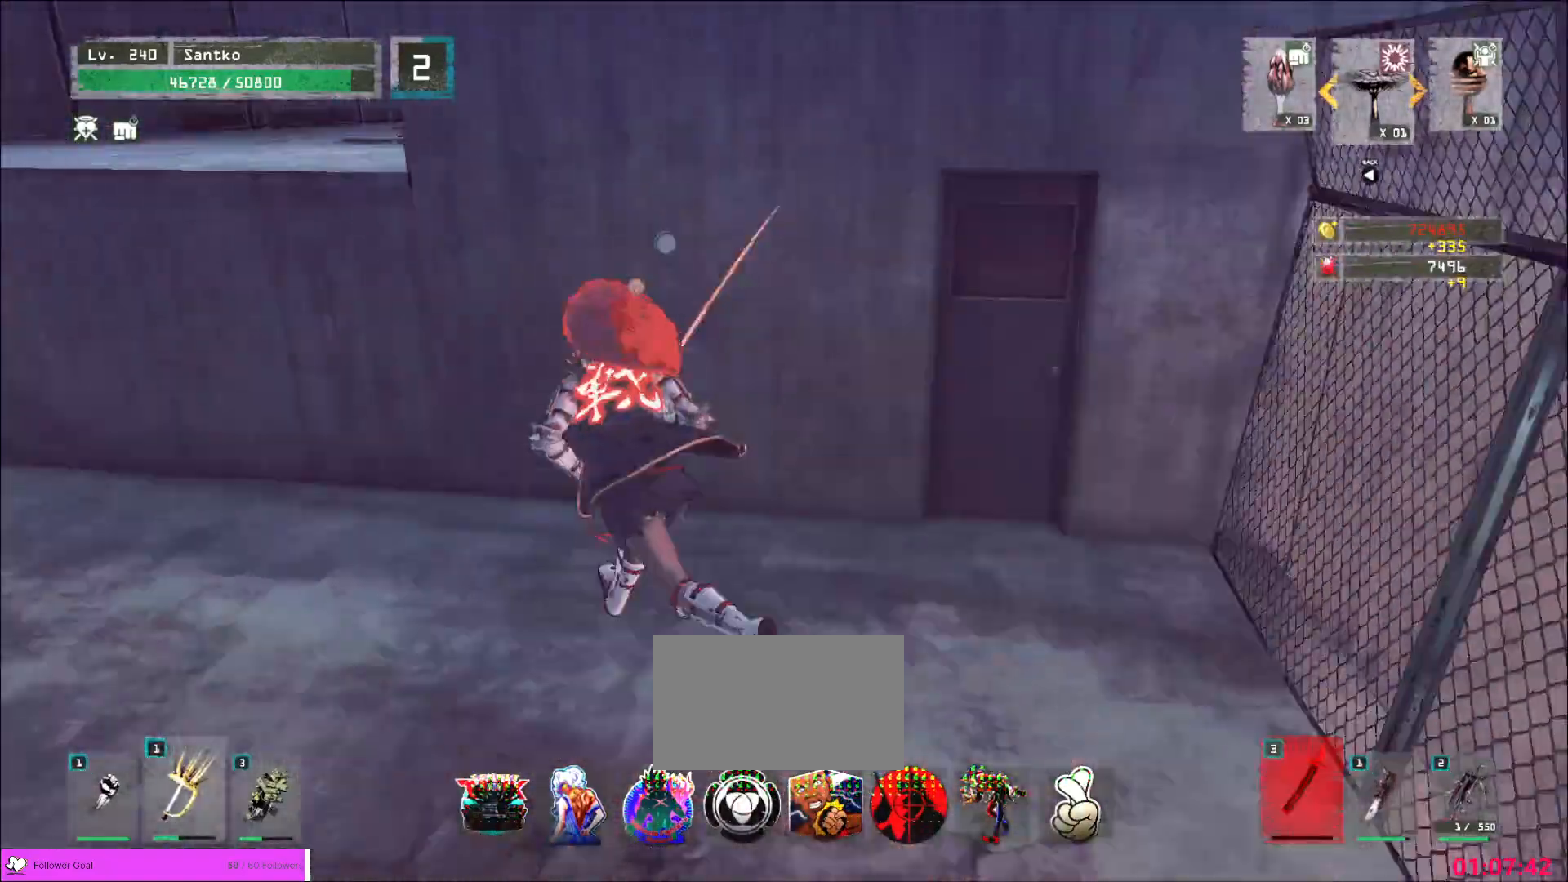
{"keys": ["w"], "mouse": [], "events": [[80, "space", "down"], [160, "space", "up"], [360, "a", "up"]]}
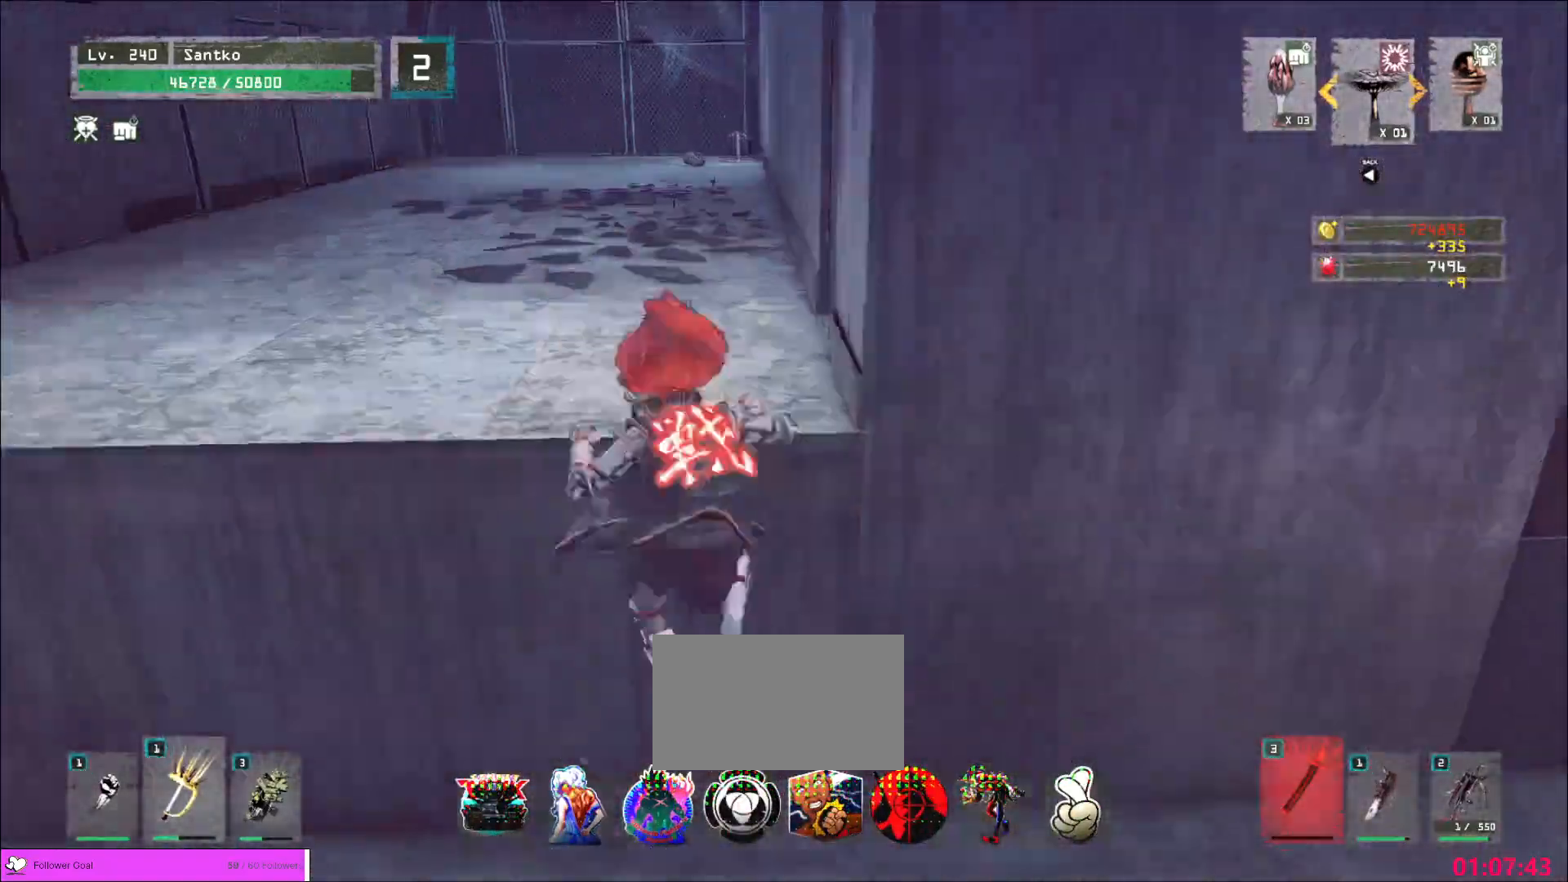
{"keys": ["w"], "mouse": [], "events": []}
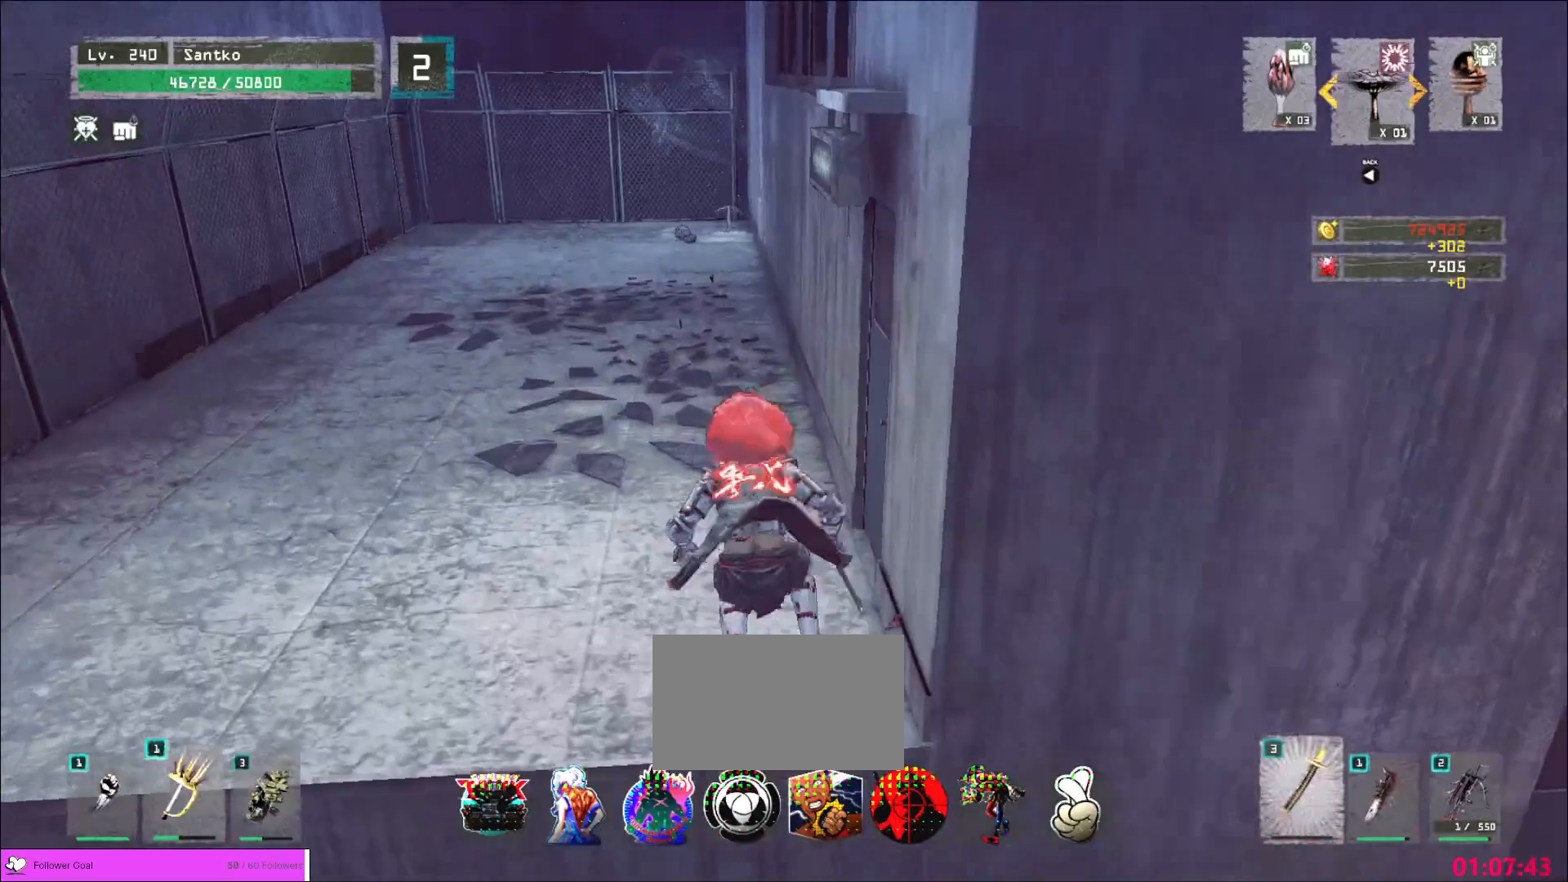
{"keys": ["w"], "mouse": [], "events": [[120, "ctrl", "down"], [160, "ctrl", "up"]]}
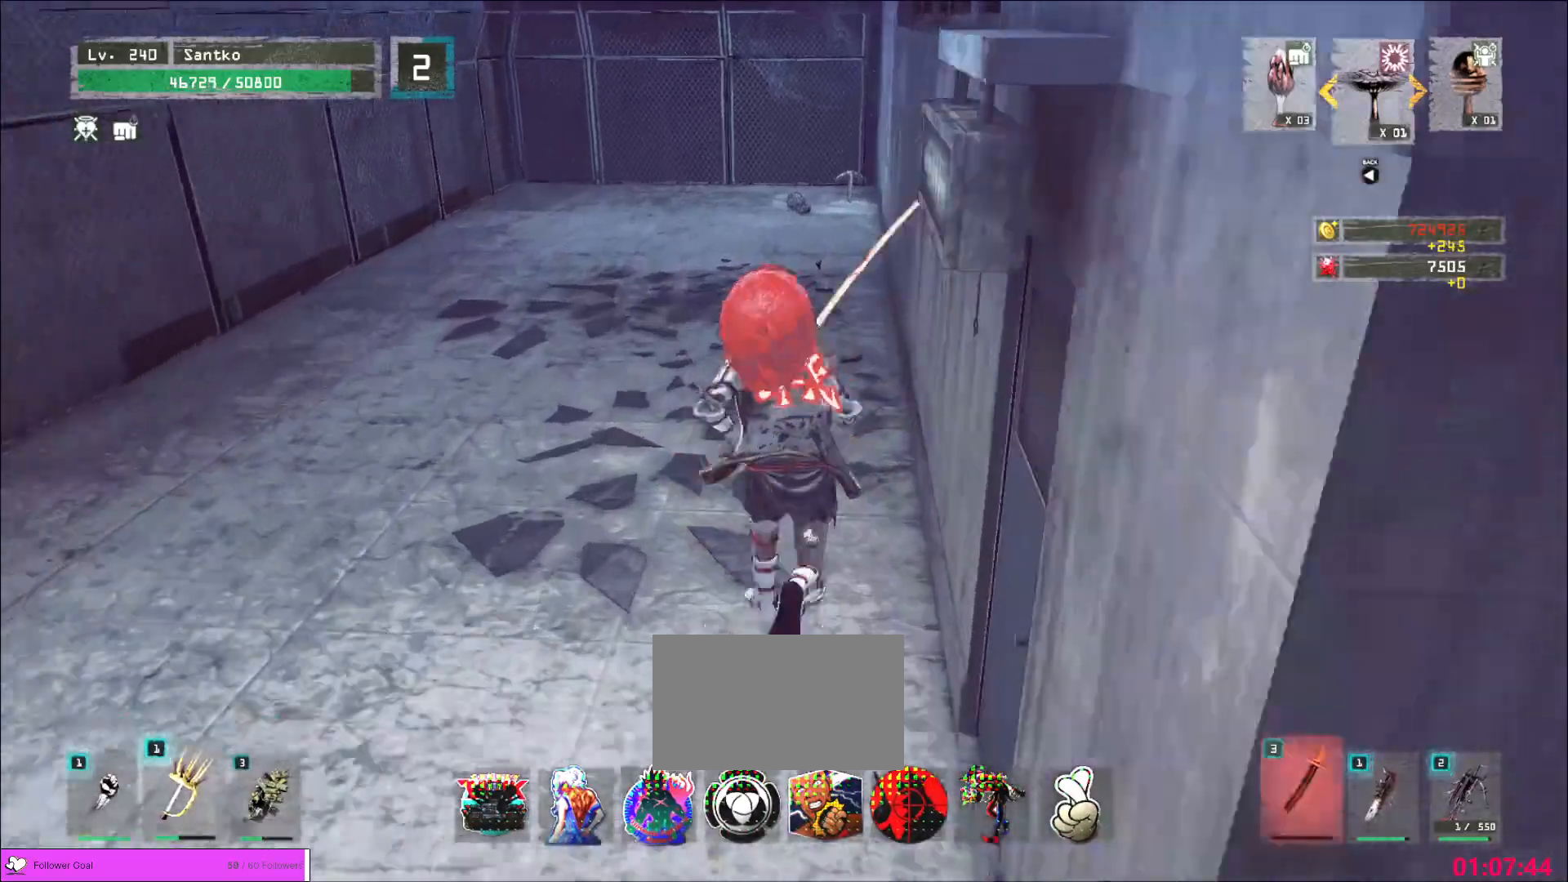
{"keys": ["w"], "mouse": [], "events": []}
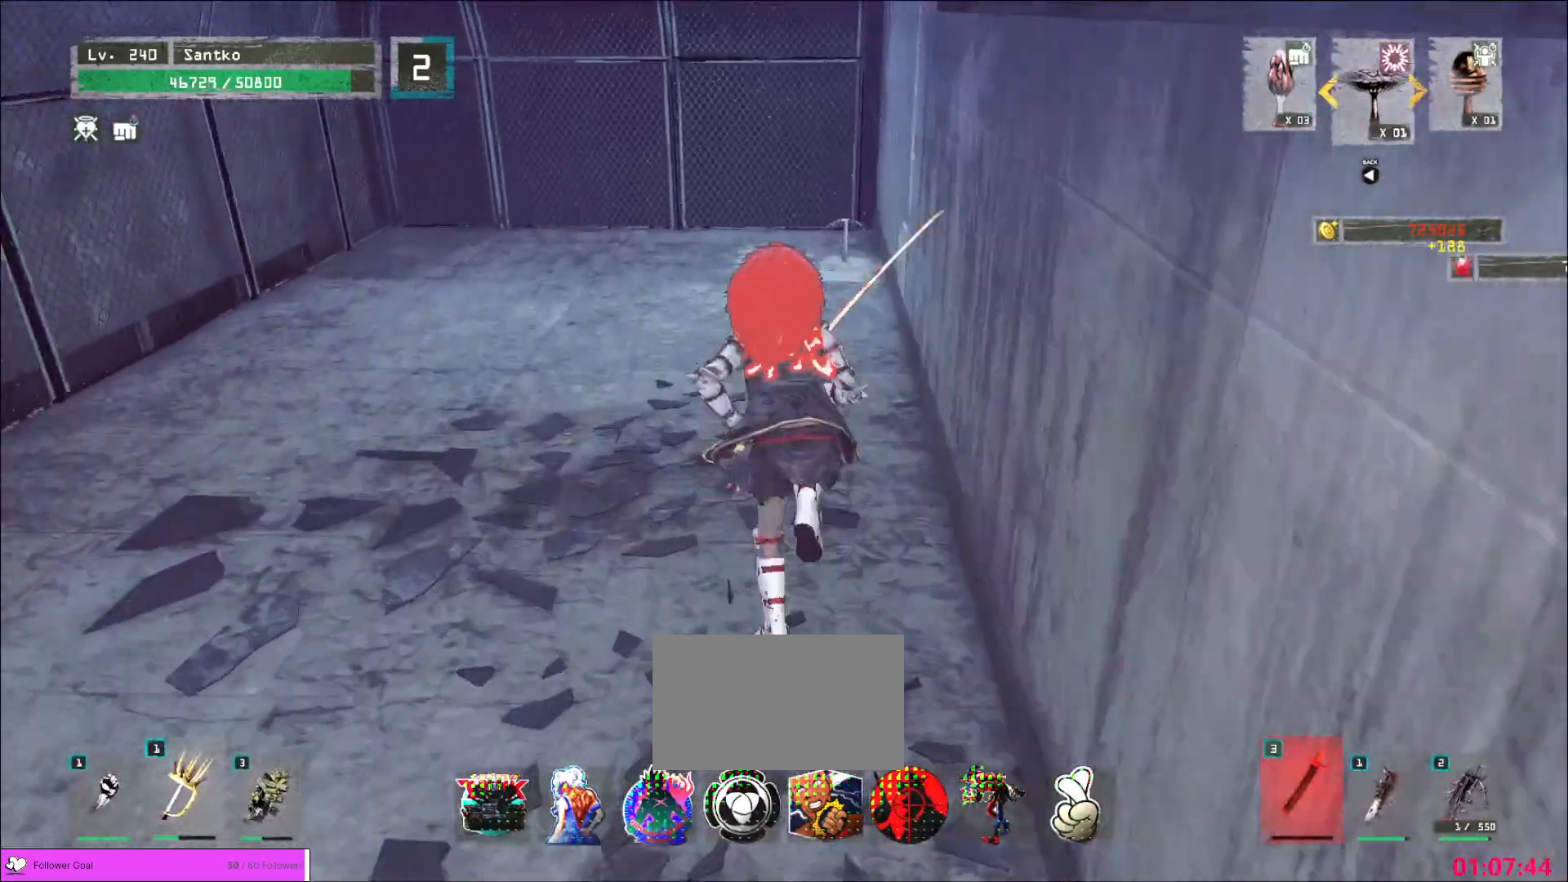
{"keys": ["w"], "mouse": [], "events": []}
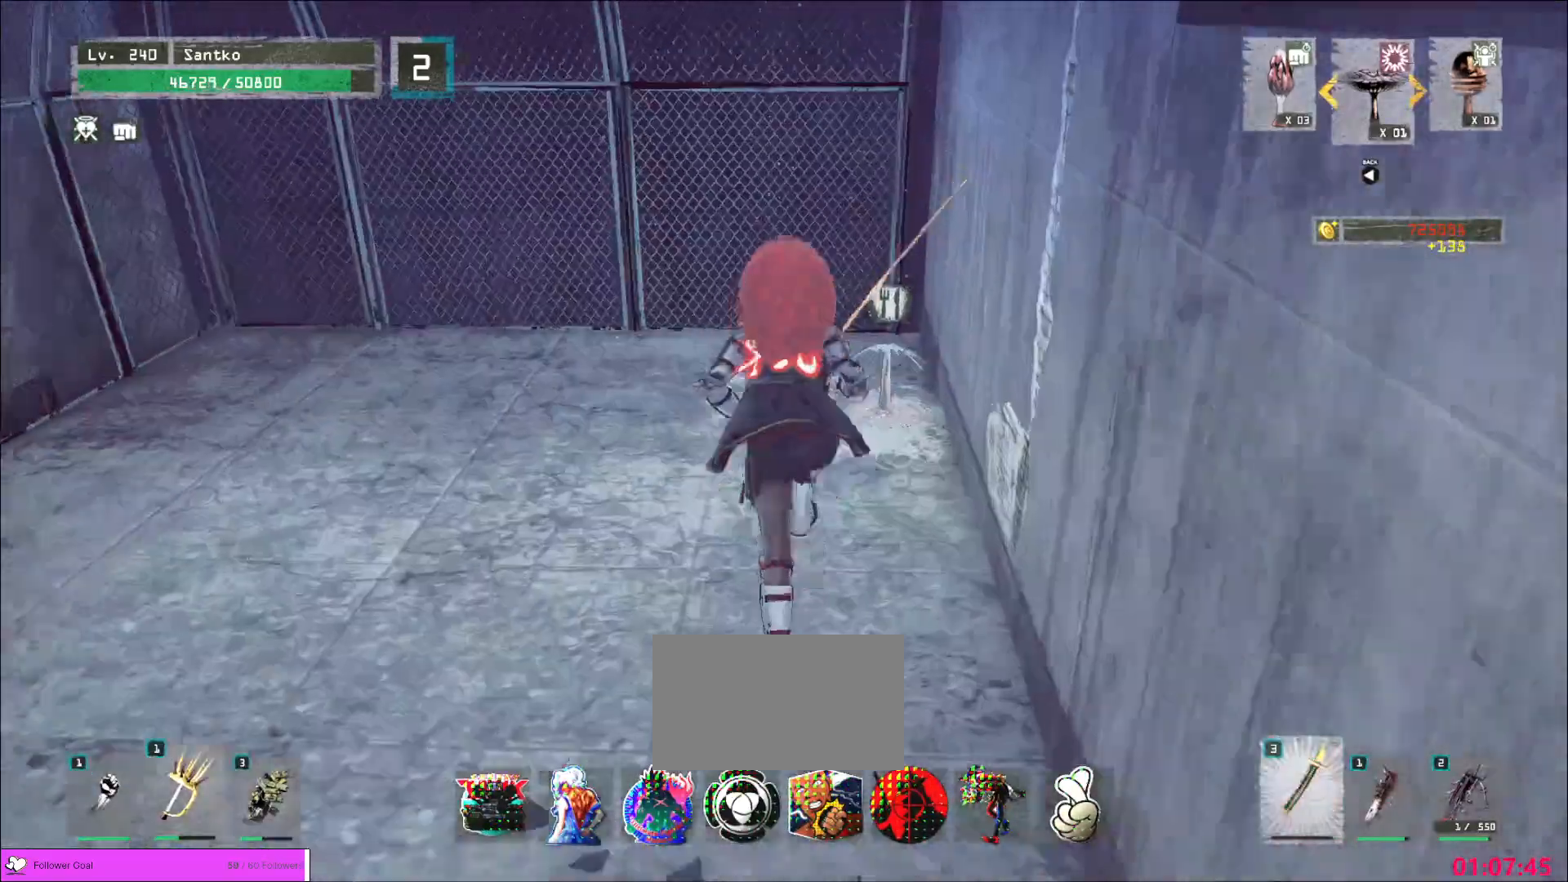
{"keys": [], "mouse": [], "events": [[80, "shift", "down"], [120, "w", "up"], [240, "s", "down"], [280, "f", "down"], [400, "f", "up"], [400, "s", "up"], [400, "shift", "up"]]}
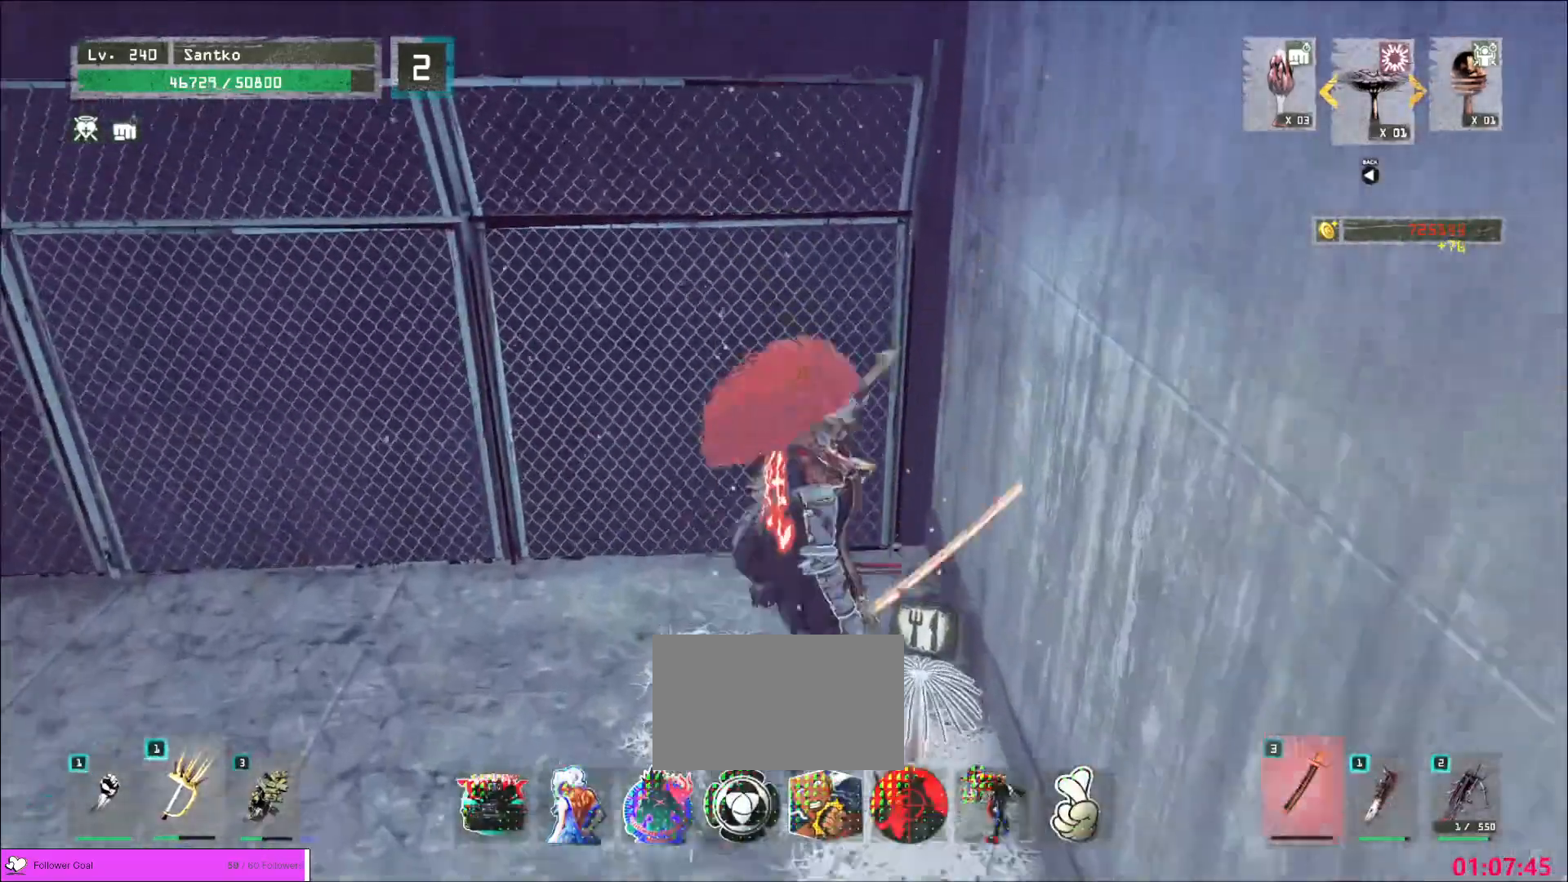
{"keys": [], "mouse": [], "events": []}
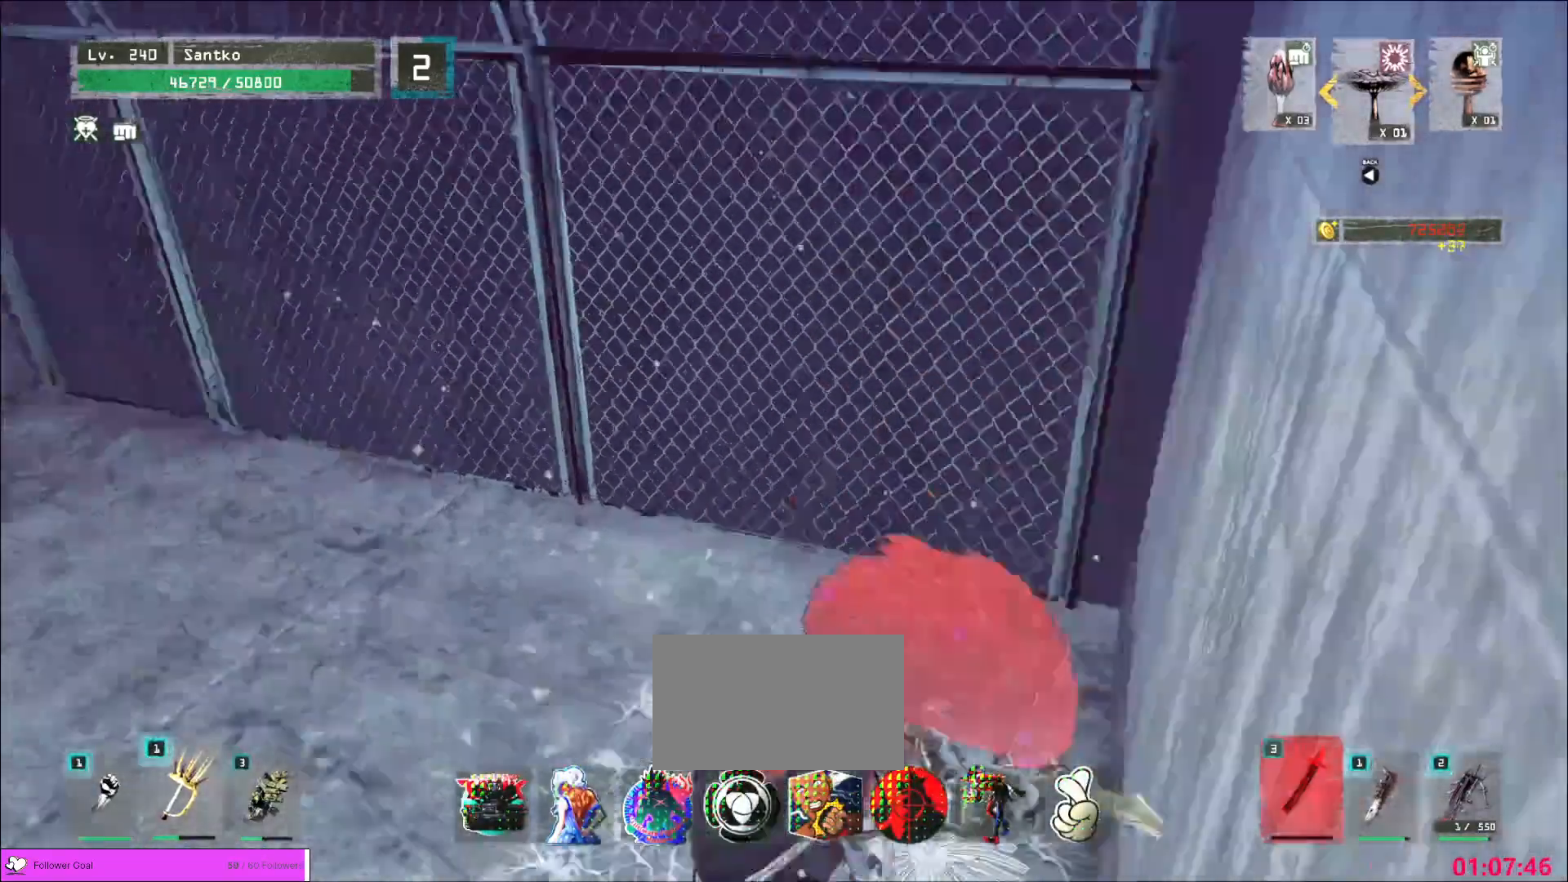
{"keys": [], "mouse": [], "events": []}
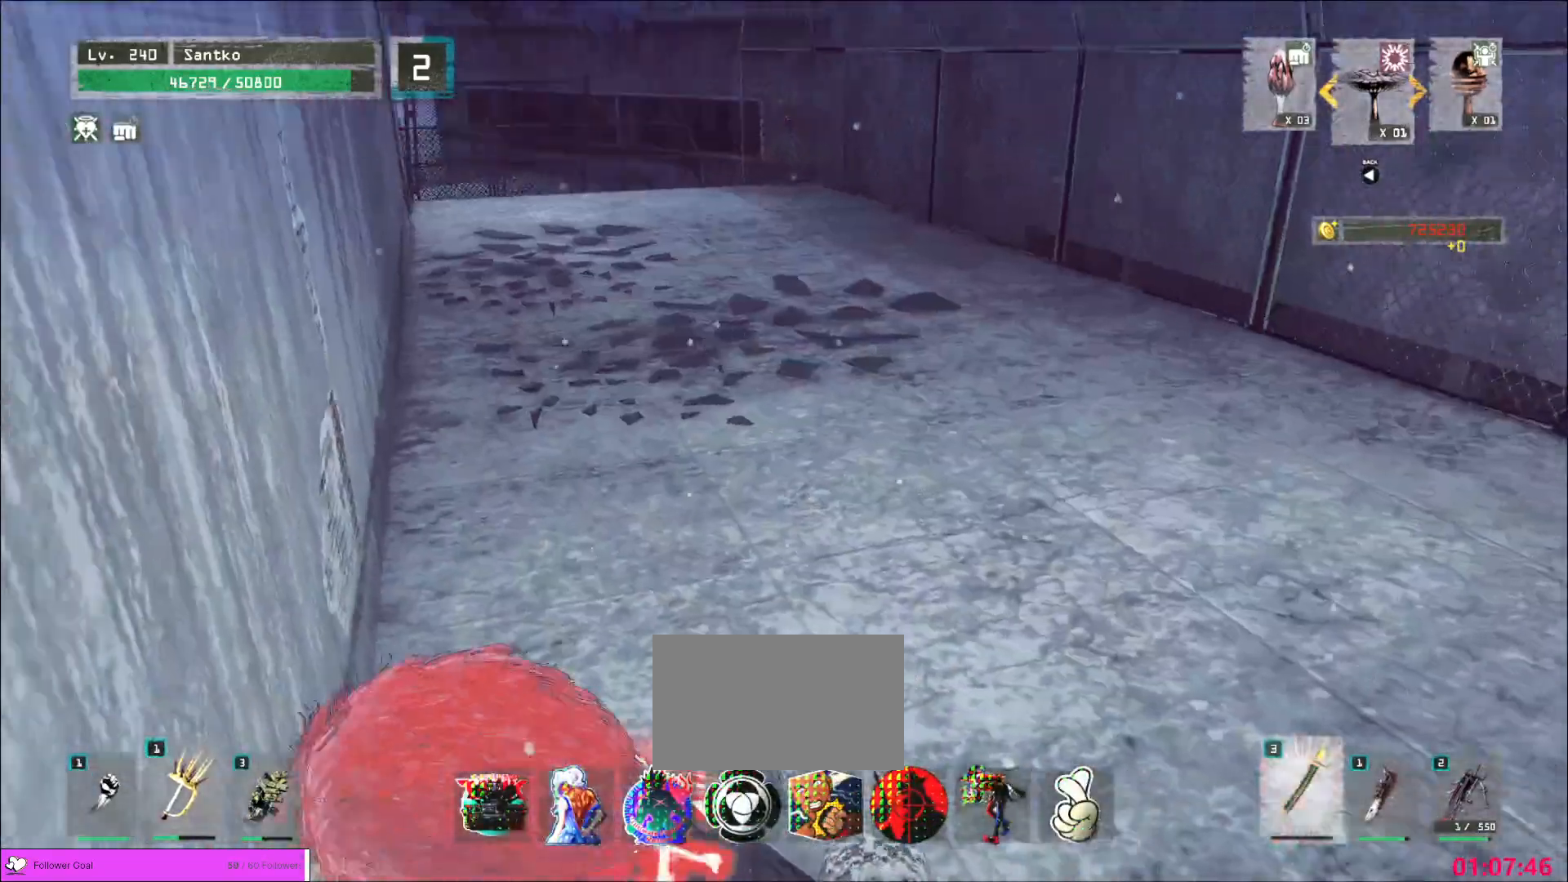
{"keys": ["a", "w"], "mouse": [], "events": [[120, "w", "down"], [480, "a", "down"]]}
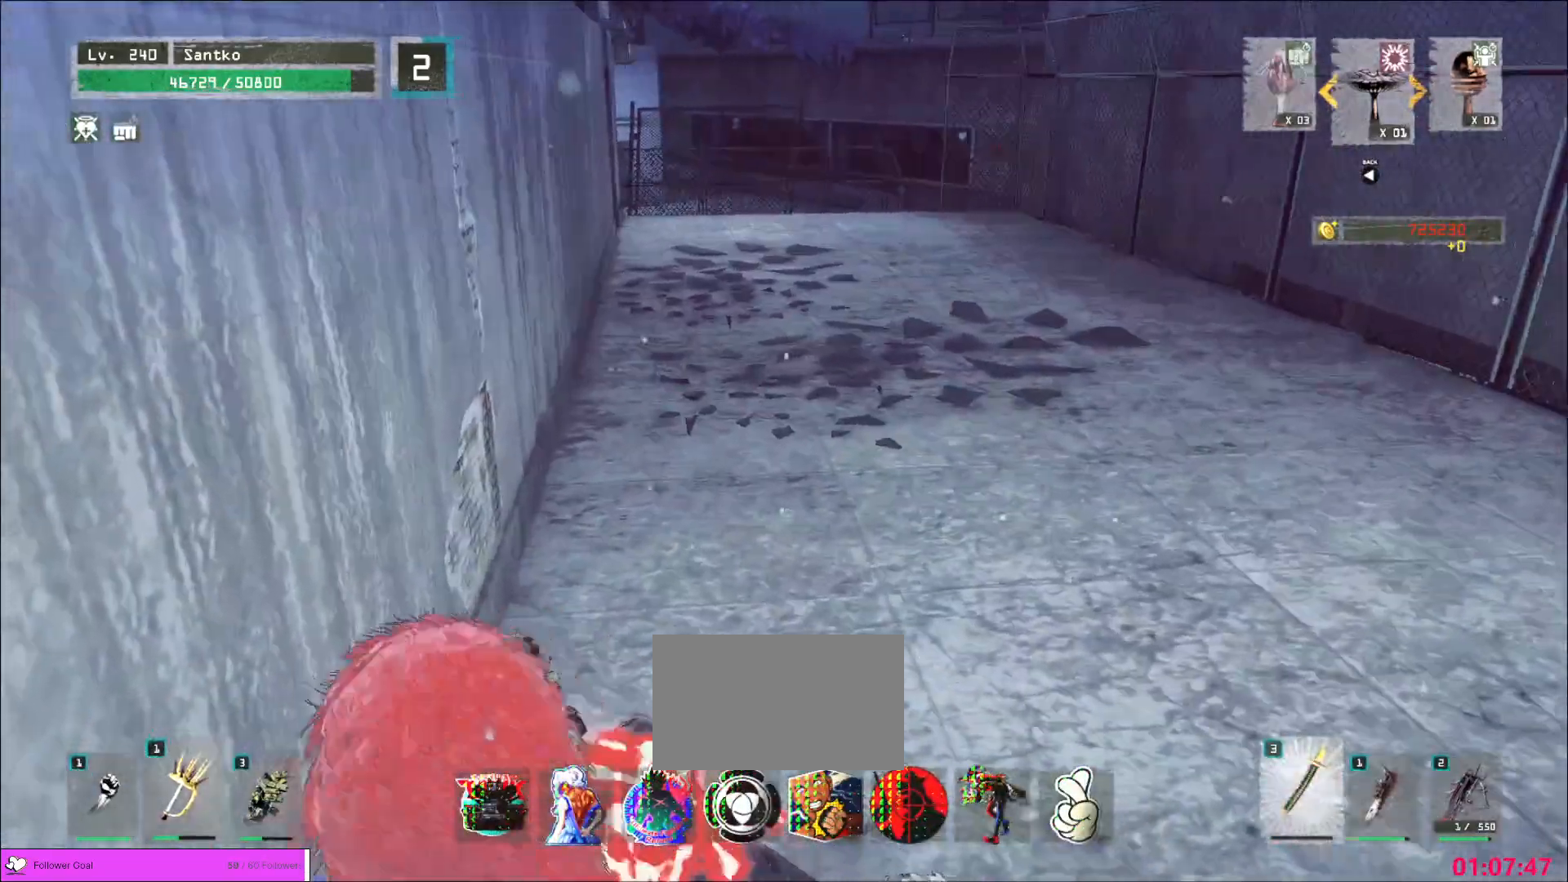
{"keys": ["w"], "mouse": [], "events": [[120, "a", "up"]]}